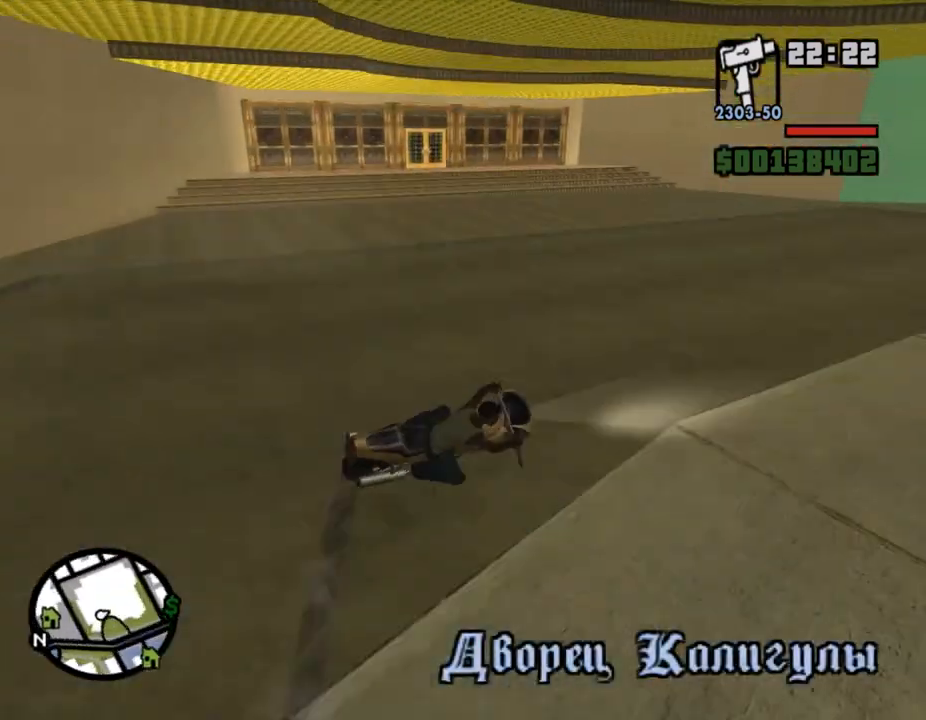
Gameplay with keyboard and mouse; each line is a JSON object with the keys and mouse buttons held at the frame after it. "events" lists presses ("down") and releases ("up") of ".", "/", "0", "1", "2", "3", "4", "5", "6", "7", "8", "9", "a", "alt_l", "alt_r", "b", "backslash", "backspace", "c", "caps_lock", "comma", "ctrl_l", "ctrl_r", "d", "down", "e", "equals", "escape", "f", "f1", "f10", "f11", "f12", "f2", "f3", "f4", "f5", "f6", "f7", "f8", "f9", "g", "h", "i", "j", "k", "l", "lbracket", "left", "m", "minus", "n", "o", "p", "q", "quote", "r", "rbracket", "return", "right", "s", "semicolon", "shift_l", "shift_r", "space", "super", "t", "tab", "tilde", "u", "up", "v", "w", "x", "y", "z", "mouse_left", "mouse_middle", "mouse_right", "mouse_wheel_up" and "mouse_wheel_down" between this image and that frame as [ms after this image, input, new state], when the widget could be followed in between. "mouse_left", "mouse_middle", "mouse_right", "mouse_wheel_up", "mouse_wheel_down" = the "left", "middle", "right", "wheel_up", "wheel_down" buttons of the "mouse" list. No other keys are recorded. Mouse movement is not recorded.
{"keys": ["w"], "mouse": [], "events": [[233, "f", "down"], [233, "w", "up"], [367, "w", "down"], [400, "f", "up"], [400, "shift_l", "down"], [500, "shift_l", "up"]]}
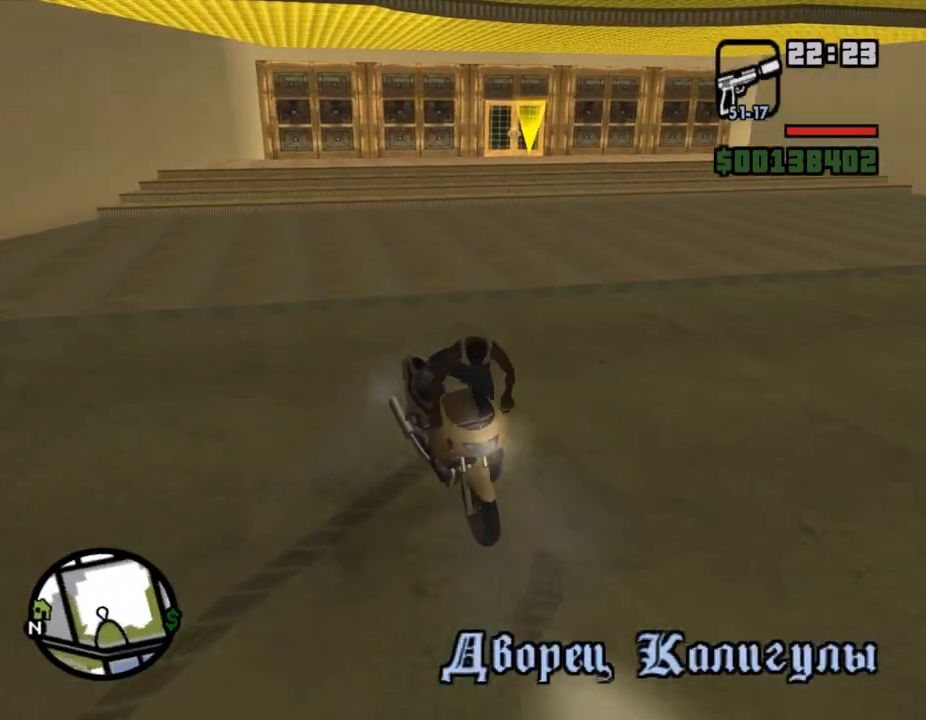
{"keys": ["w"], "mouse": [], "events": [[67, "tab", "down"], [100, "tab", "up"], [133, "tab", "down"], [167, "tab", "up"], [233, "tab", "down"], [267, "tab", "up"], [333, "tab", "down"], [367, "tab", "up"], [400, "tab", "down"], [433, "tab", "up"], [467, "tab", "down"], [500, "tab", "up"]]}
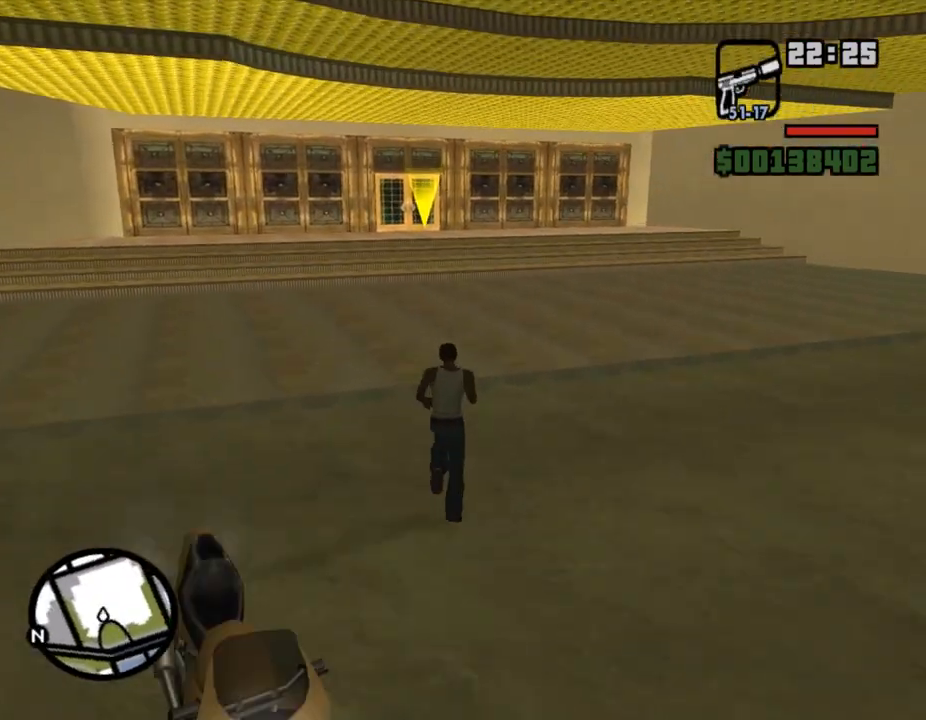
{"keys": ["w"], "mouse": [], "events": [[167, "tab", "down"], [200, "tab", "up"], [233, "tab", "down"], [267, "tab", "up"], [367, "tab", "down"], [433, "tab", "up"], [467, "tab", "down"], [500, "tab", "up"]]}
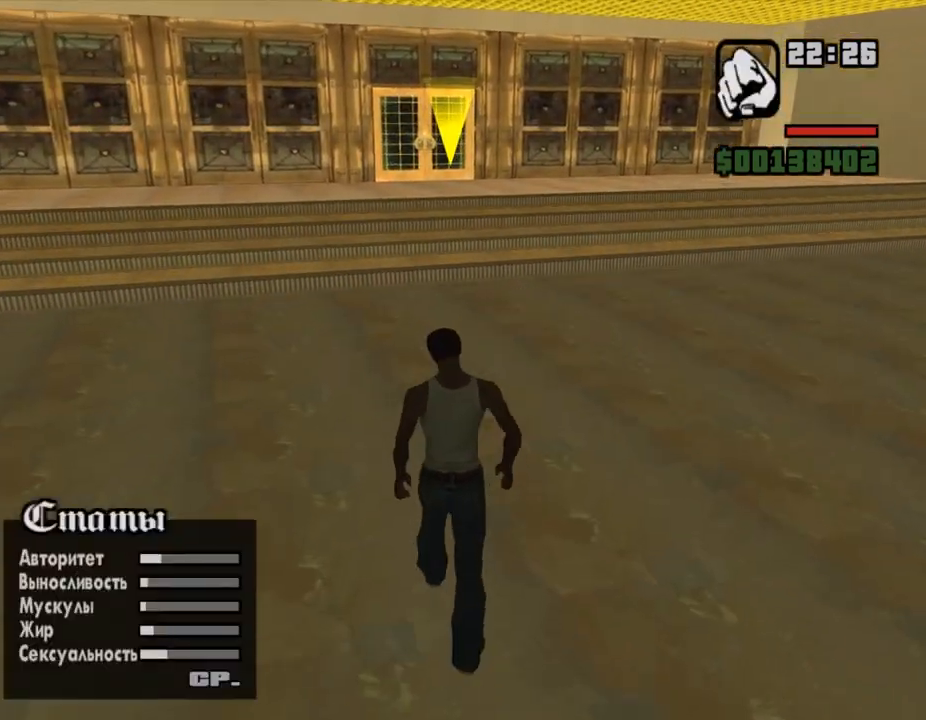
{"keys": ["f", "shift_l", "w"], "mouse": [], "events": [[33, "tab", "down"], [67, "tab", "up"], [133, "f", "down"], [167, "f", "up"], [167, "shift_l", "down"], [200, "f", "down"], [233, "f", "up"], [267, "f", "down"], [300, "f", "up"], [367, "f", "down"], [400, "f", "up"], [433, "f", "down"], [467, "f", "up"], [500, "f", "down"]]}
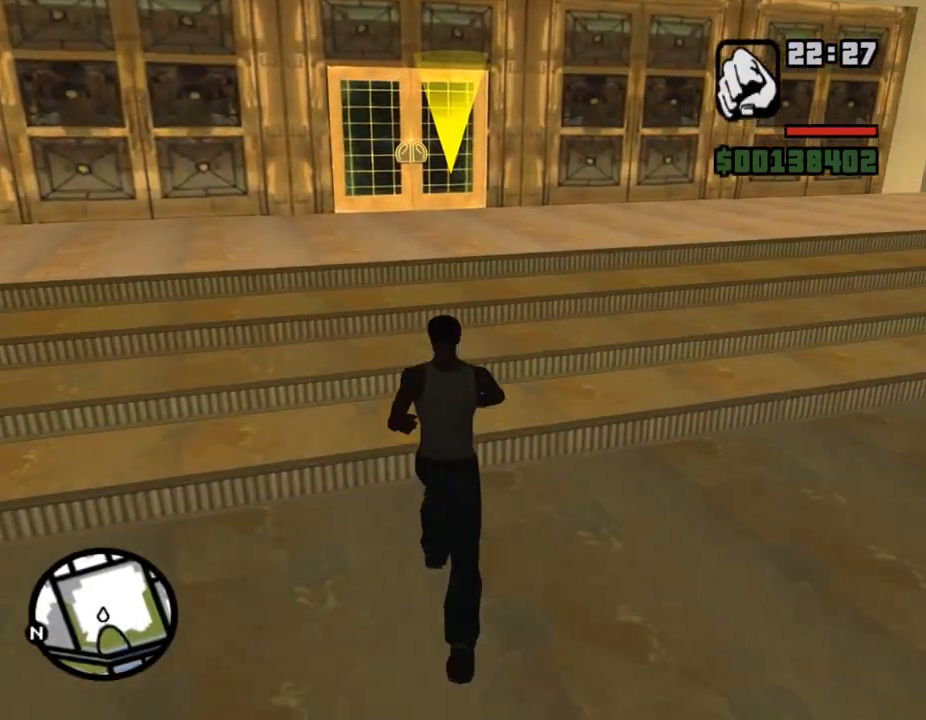
{"keys": ["shift_l", "w"], "mouse": [], "events": [[33, "f", "up"], [67, "f", "down"], [100, "f", "up"], [233, "f", "down"], [267, "f", "up"], [300, "f", "down"], [333, "f", "up"], [367, "f", "down"], [400, "f", "up"], [433, "f", "down"], [467, "f", "up"]]}
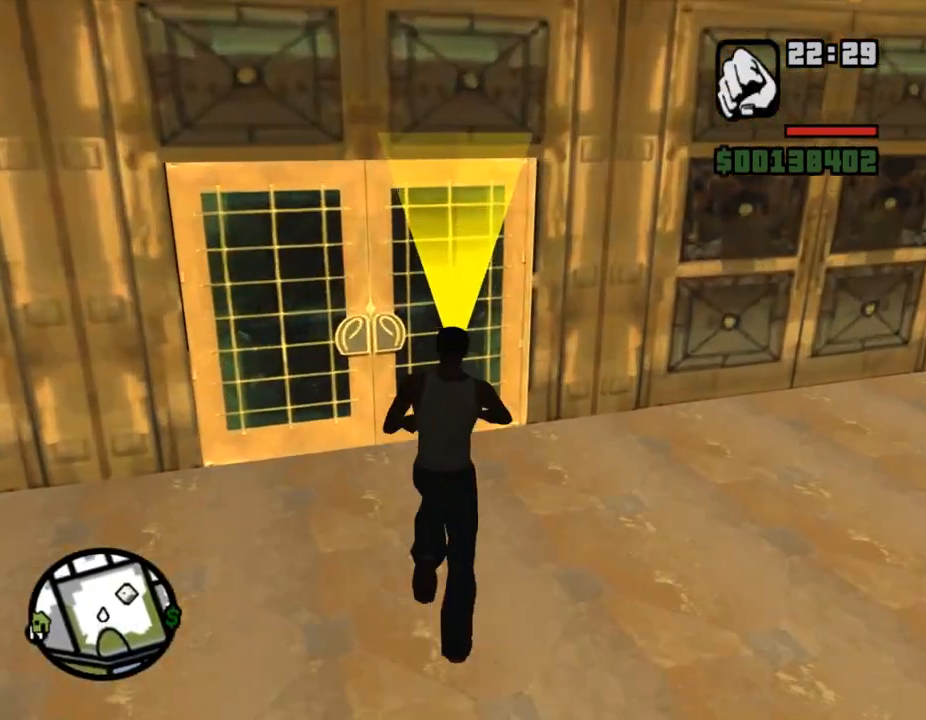
{"keys": [], "mouse": [], "events": [[67, "w", "up"], [100, "shift_l", "up"]]}
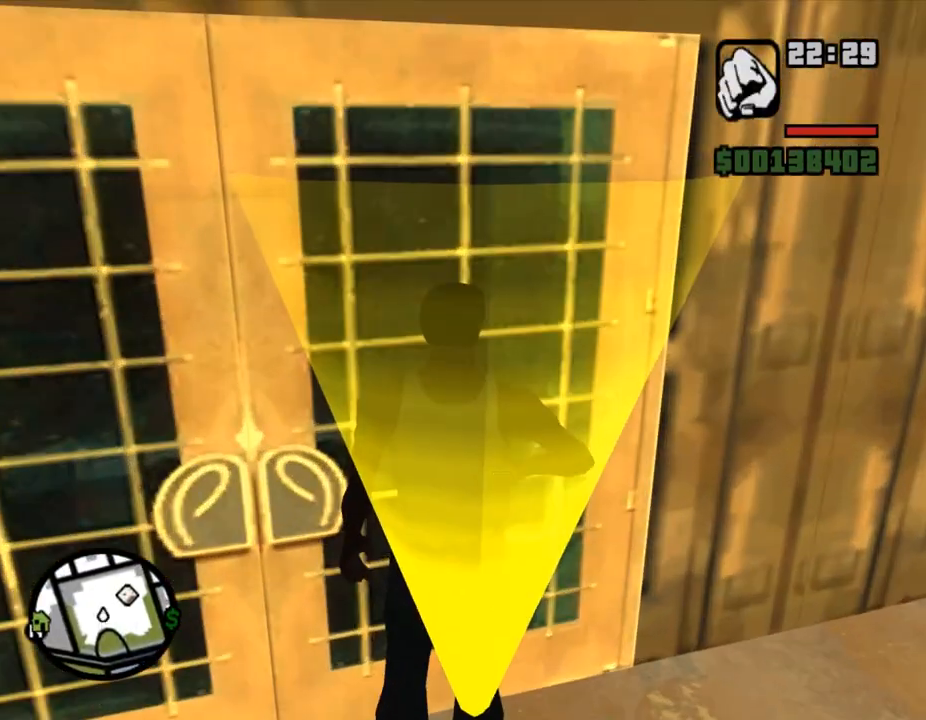
{"keys": [], "mouse": [], "events": []}
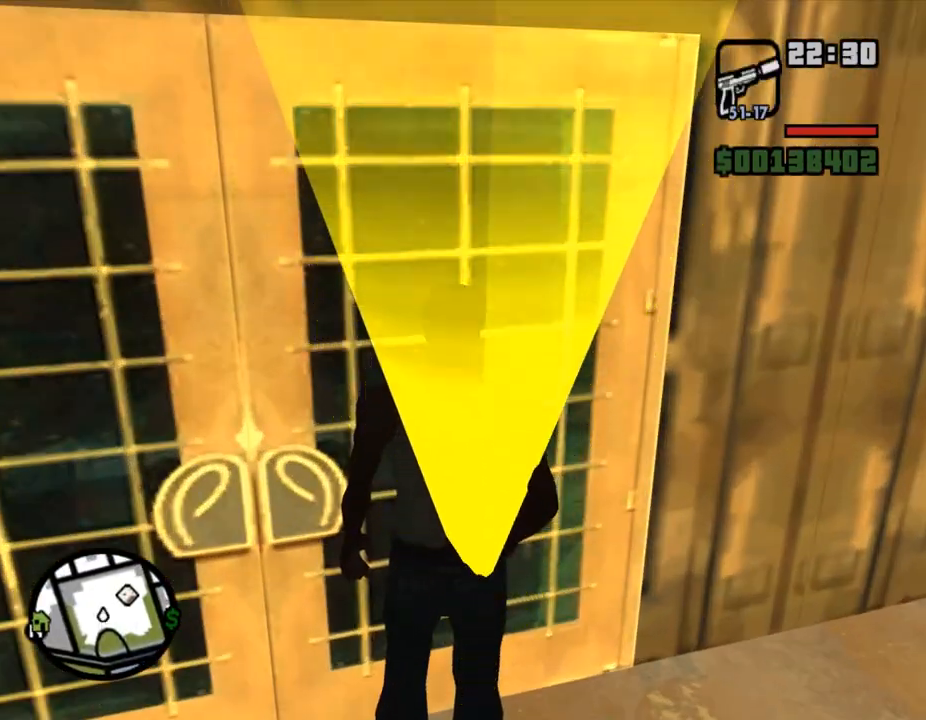
{"keys": [], "mouse": [], "events": []}
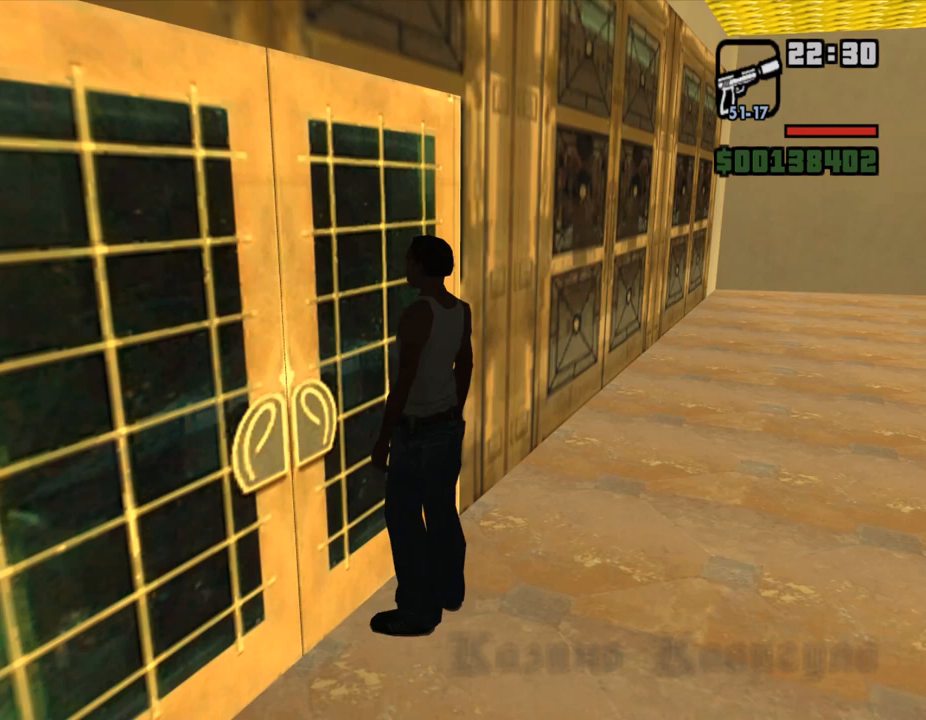
{"keys": [], "mouse": [], "events": []}
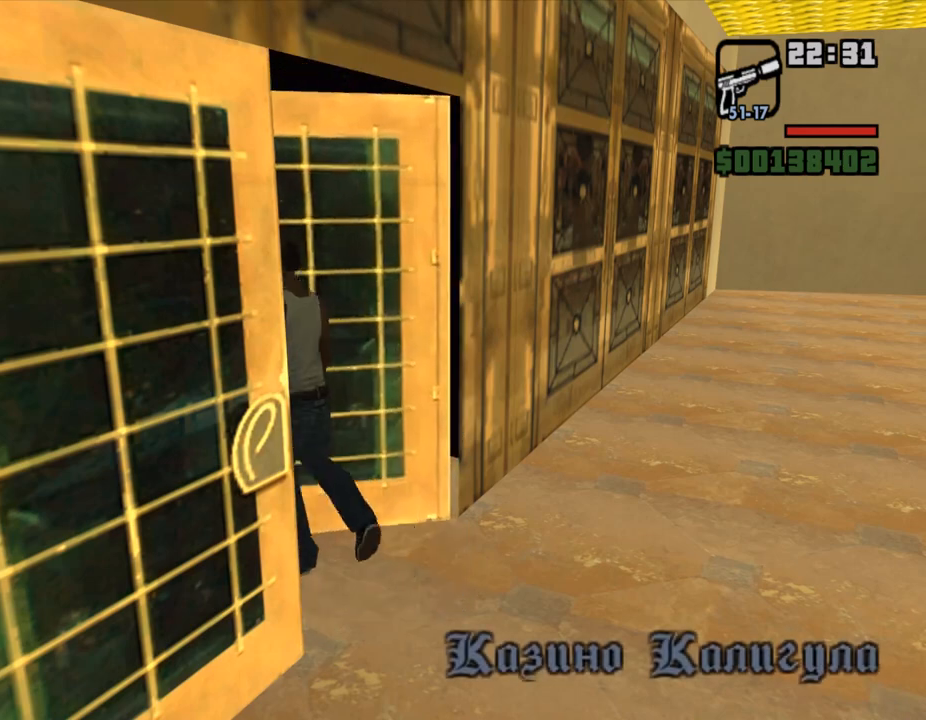
{"keys": ["w"], "mouse": [], "events": [[467, "w", "down"]]}
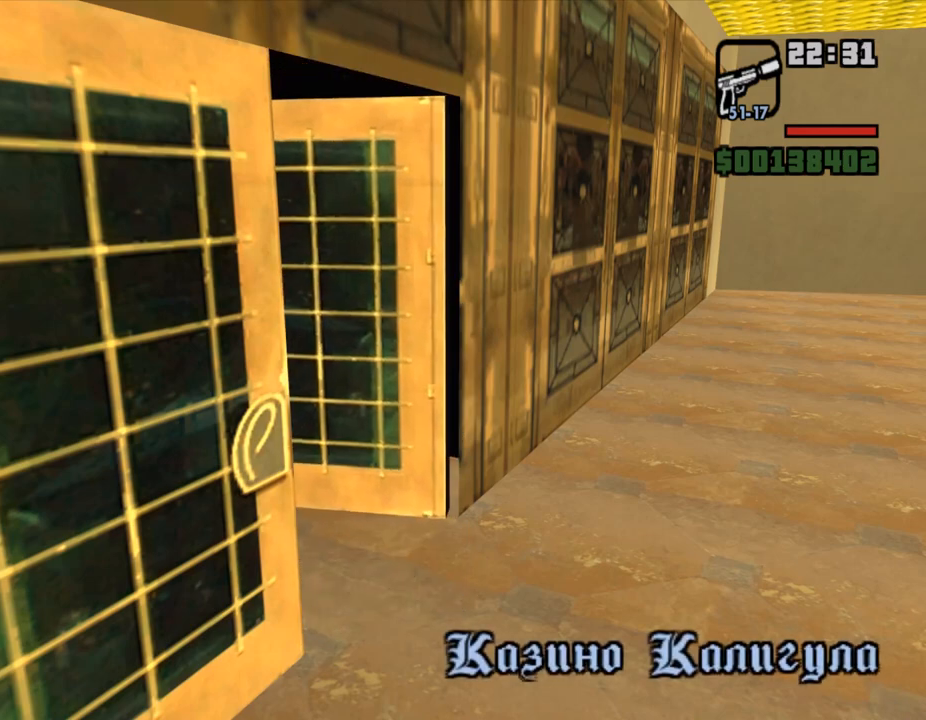
{"keys": ["w"], "mouse": [], "events": [[67, "shift_l", "down"], [167, "shift_l", "up"], [233, "shift_l", "down"], [300, "shift_l", "up"], [367, "shift_l", "down"], [467, "shift_l", "up"]]}
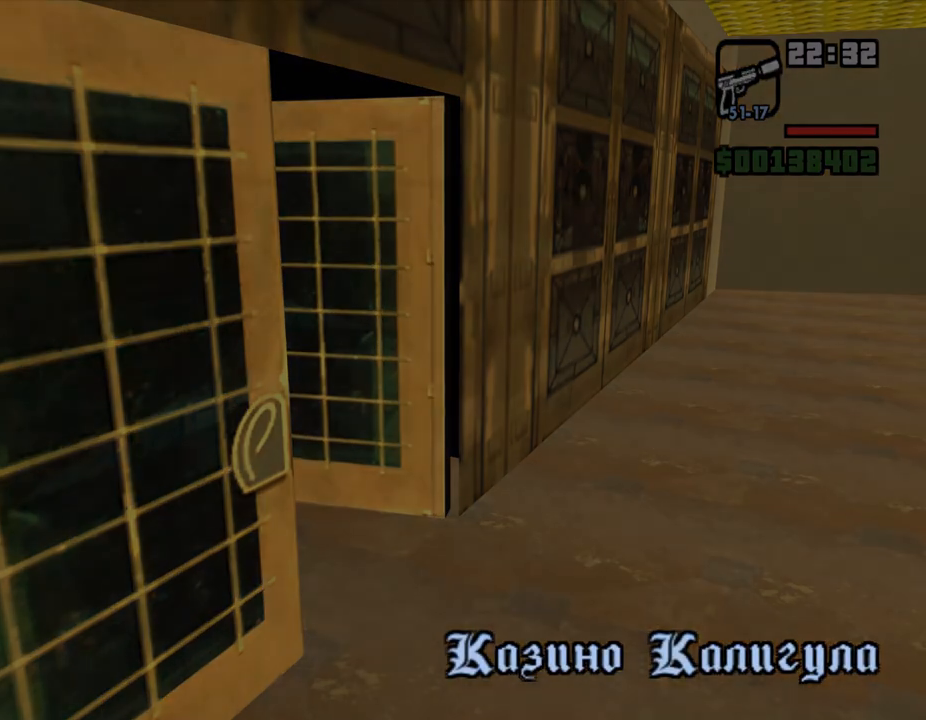
{"keys": ["shift_l", "w"], "mouse": [], "events": [[67, "shift_l", "down"], [133, "shift_l", "up"], [200, "shift_l", "down"], [267, "shift_l", "up"], [333, "shift_l", "down"], [400, "shift_l", "up"], [500, "shift_l", "down"]]}
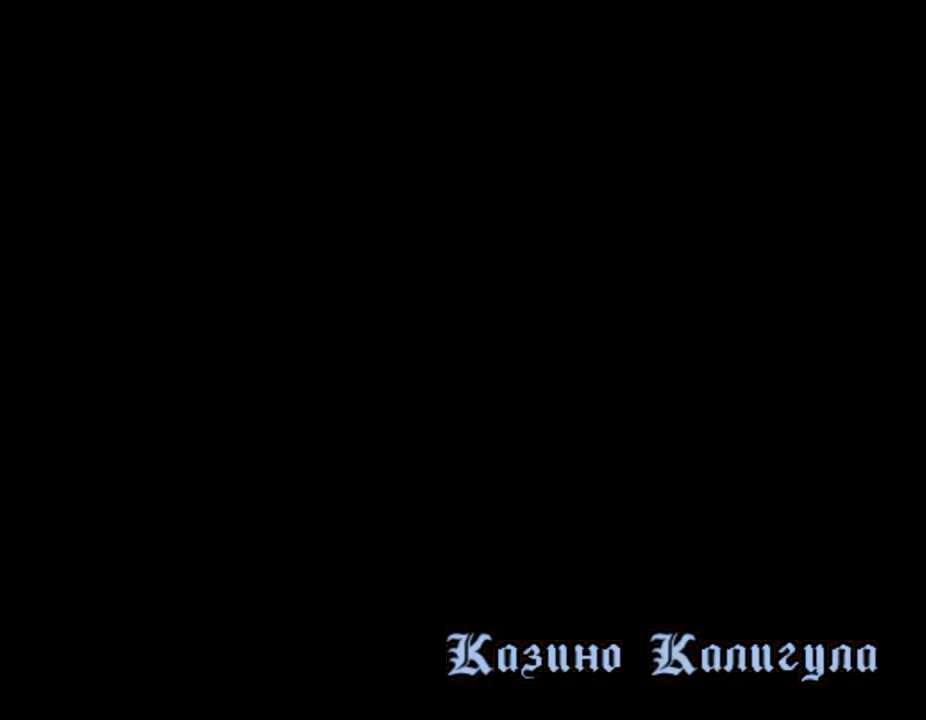
{"keys": ["shift_l", "w"], "mouse": [], "events": [[67, "shift_l", "up"], [133, "shift_l", "down"], [200, "shift_l", "up"], [300, "shift_l", "down"], [367, "shift_l", "up"], [467, "shift_l", "down"]]}
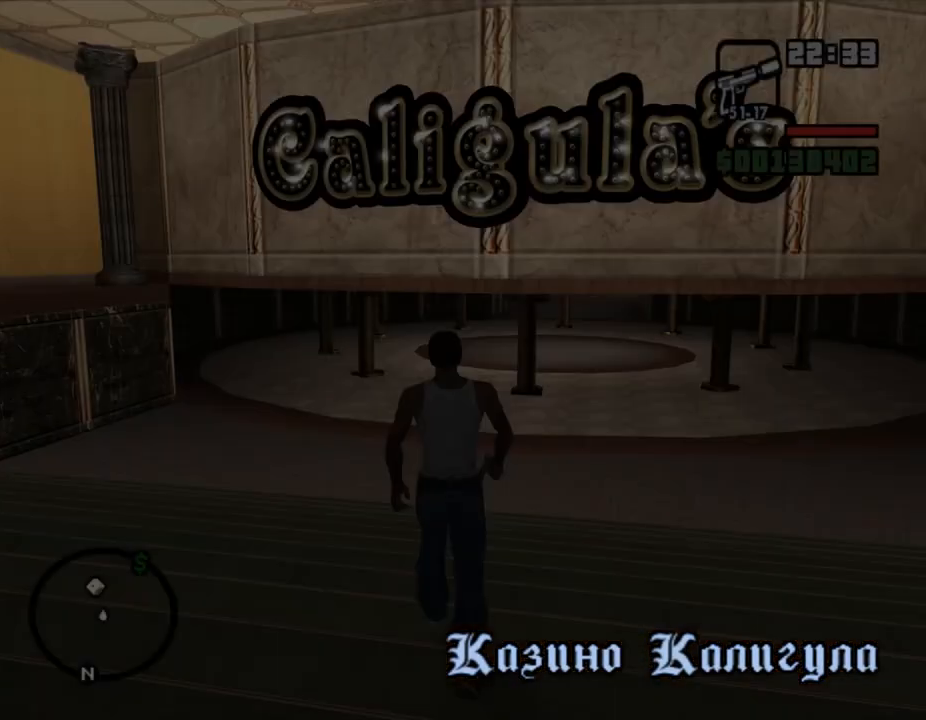
{"keys": ["shift_l", "w"], "mouse": [], "events": [[33, "shift_l", "up"], [100, "shift_l", "down"], [167, "shift_l", "up"], [267, "shift_l", "down"], [333, "shift_l", "up"], [433, "shift_l", "down"]]}
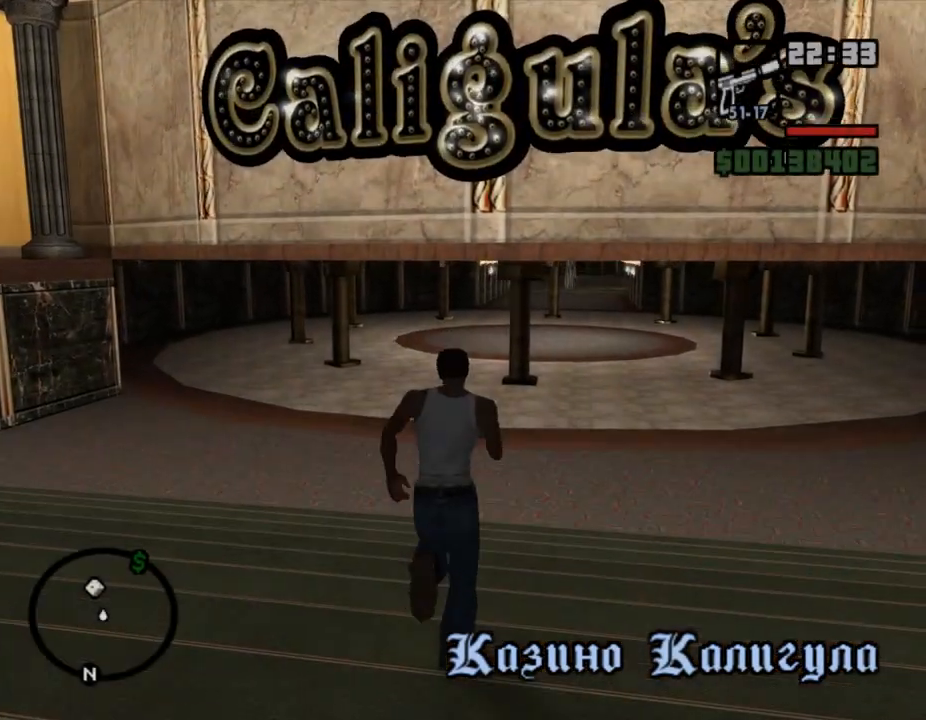
{"keys": ["w"], "mouse": [], "events": [[33, "shift_l", "up"], [133, "shift_l", "down"], [167, "space", "down"], [200, "shift_l", "up"], [267, "shift_l", "down"], [267, "space", "up"], [367, "shift_l", "up"], [433, "shift_l", "down"], [500, "shift_l", "up"]]}
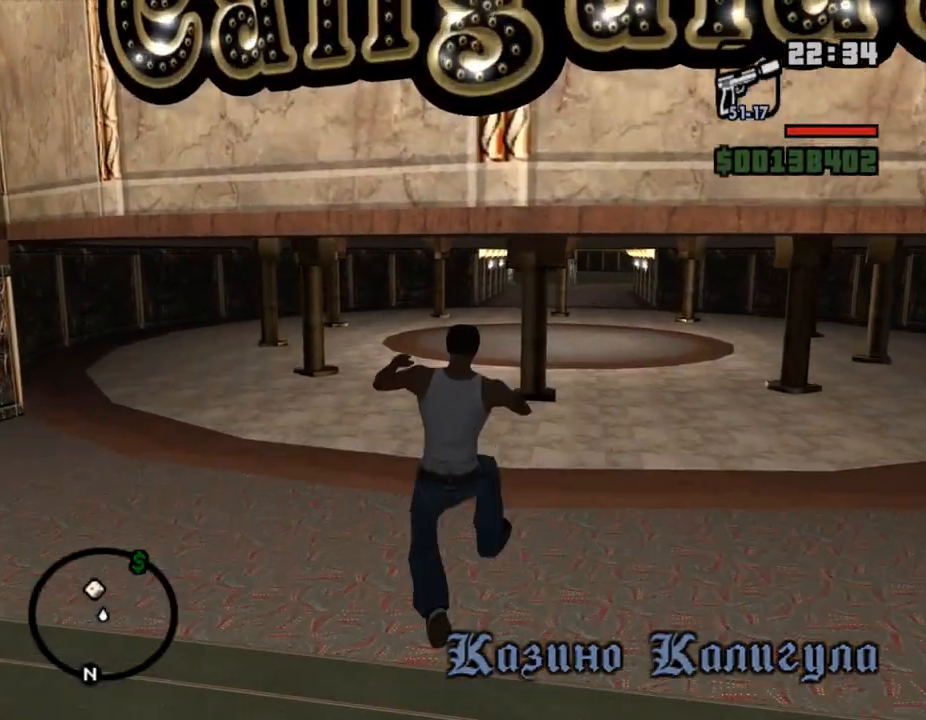
{"keys": ["w"], "mouse": [], "events": [[67, "shift_l", "down"], [167, "shift_l", "up"], [233, "shift_l", "down"], [333, "shift_l", "up"], [400, "shift_l", "down"], [500, "shift_l", "up"]]}
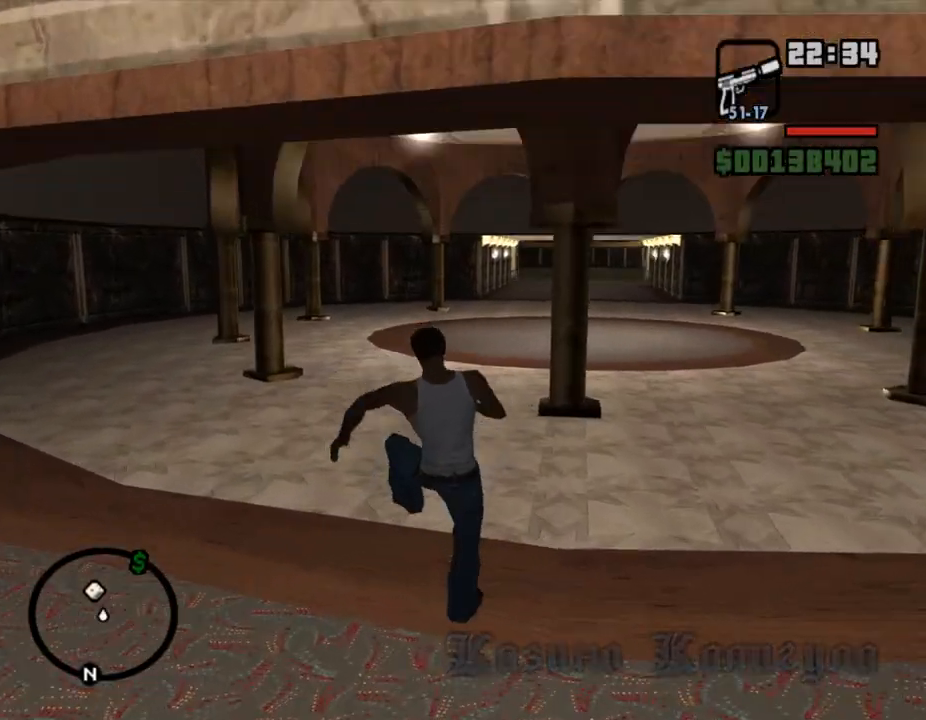
{"keys": ["w"], "mouse": [], "events": [[67, "shift_l", "down"], [133, "shift_l", "up"], [233, "shift_l", "down"], [267, "shift_l", "up"], [367, "shift_l", "down"], [433, "shift_l", "up"]]}
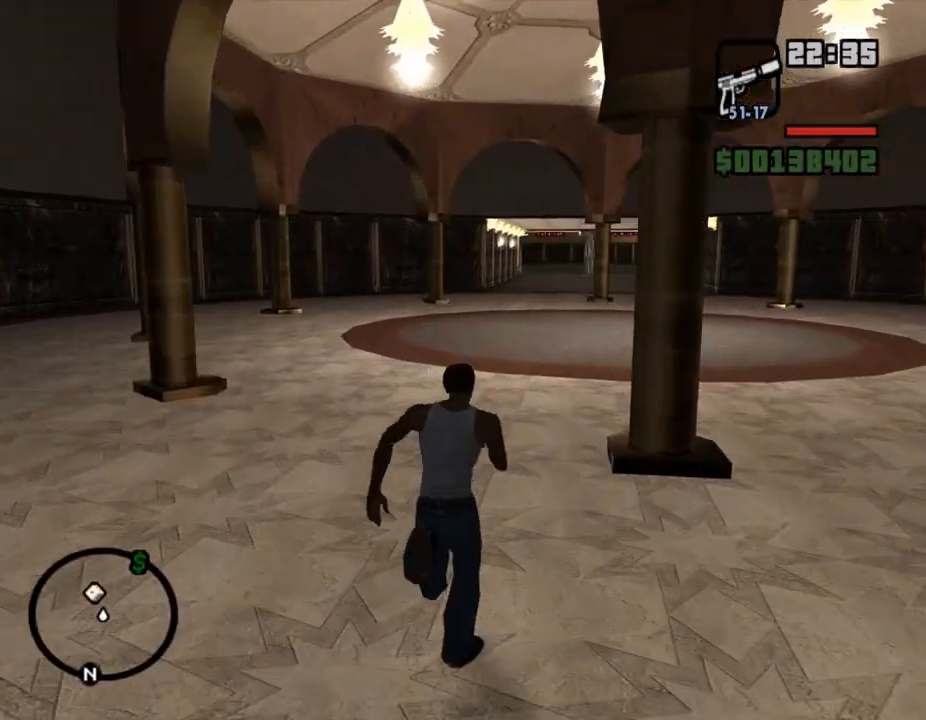
{"keys": ["shift_l", "w"], "mouse": [], "events": [[33, "shift_l", "down"], [100, "shift_l", "up"], [200, "shift_l", "down"], [267, "shift_l", "up"], [367, "shift_l", "down"], [400, "shift_l", "up"], [500, "shift_l", "down"]]}
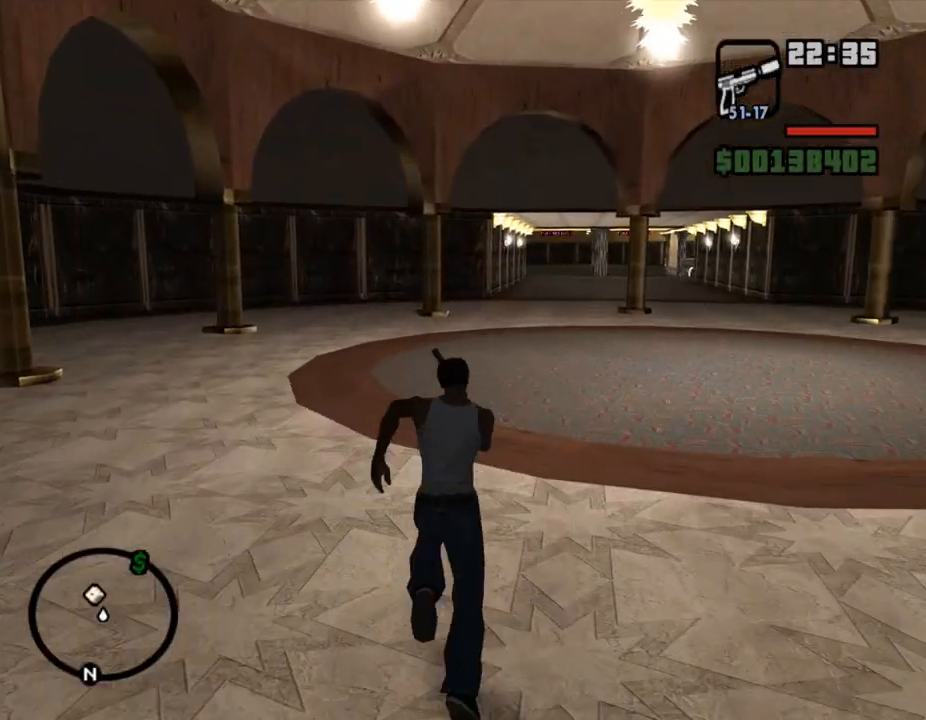
{"keys": ["shift_l", "w"], "mouse": [], "events": [[67, "shift_l", "up"], [167, "shift_l", "down"], [200, "shift_l", "up"], [300, "shift_l", "down"], [367, "shift_l", "up"], [500, "shift_l", "down"]]}
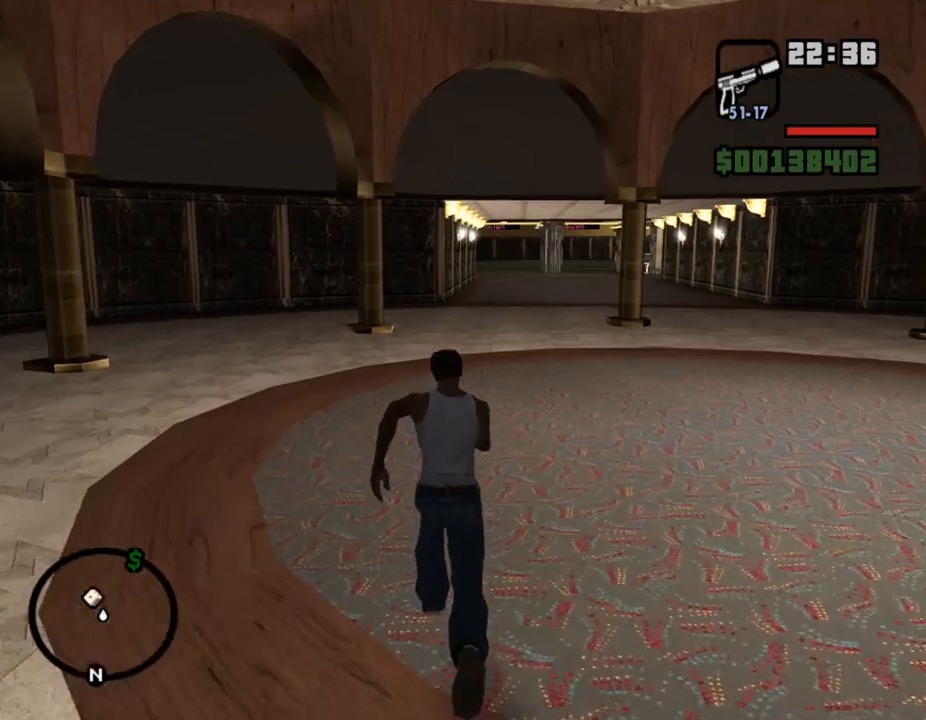
{"keys": ["shift_l", "w"], "mouse": [], "events": [[67, "shift_l", "up"], [133, "shift_l", "down"], [200, "shift_l", "up"], [300, "shift_l", "down"], [367, "shift_l", "up"], [467, "shift_l", "down"]]}
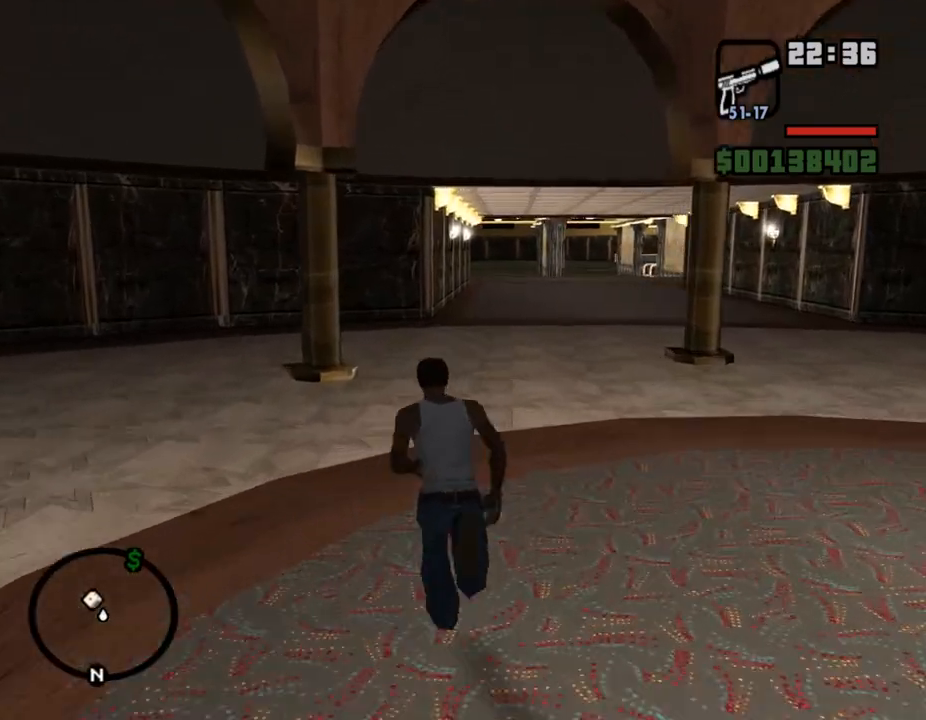
{"keys": ["shift_l", "w"], "mouse": [], "events": [[133, "shift_l", "up"], [167, "space", "down"], [200, "shift_l", "down"], [200, "space", "up"], [233, "shift_l", "up"], [233, "space", "down"], [267, "shift_l", "down"], [267, "space", "up"], [300, "shift_l", "up"], [333, "shift_l", "down"]]}
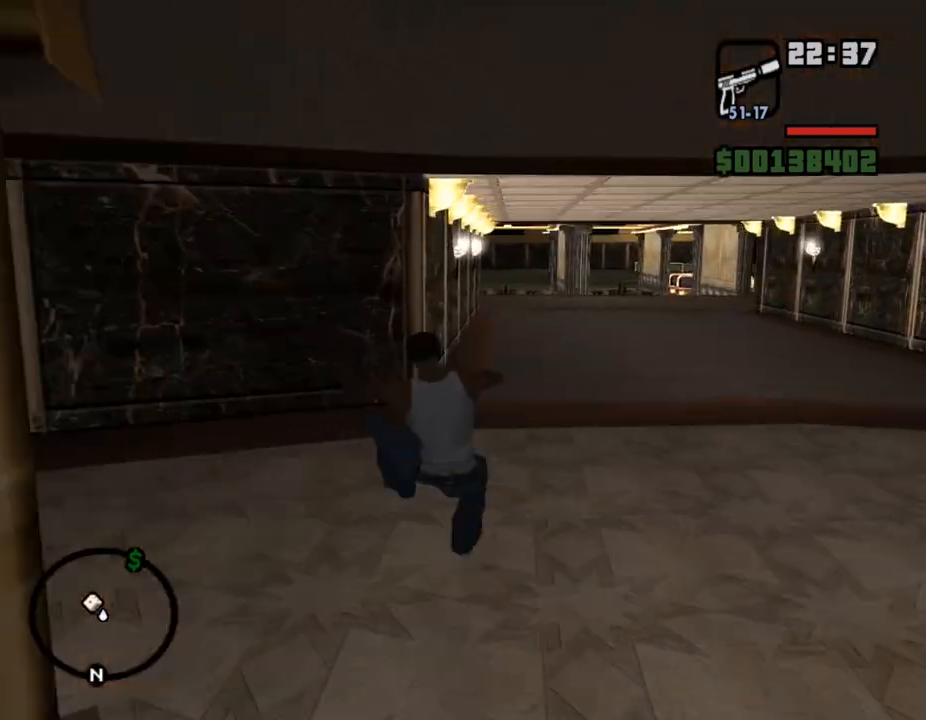
{"keys": ["shift_l", "w"], "mouse": [], "events": [[33, "shift_l", "up"], [133, "shift_l", "down"], [167, "shift_l", "up"], [200, "shift_l", "down"], [233, "shift_l", "up"], [267, "shift_l", "down"], [300, "shift_l", "up"], [333, "shift_l", "down"], [367, "shift_l", "up"], [500, "shift_l", "down"]]}
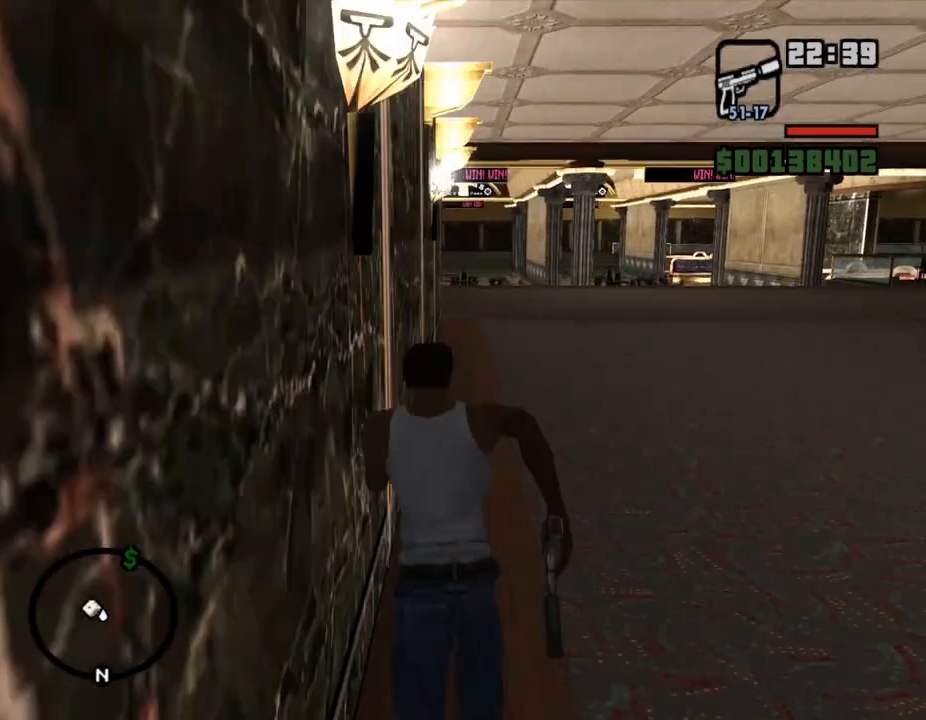
{"keys": ["w"], "mouse": [], "events": [[33, "shift_l", "up"], [67, "shift_l", "down"], [100, "shift_l", "up"], [133, "shift_l", "down"], [167, "shift_l", "up"], [200, "shift_l", "down"], [233, "shift_l", "up"], [267, "shift_l", "down"], [300, "shift_l", "up"], [333, "shift_l", "down"], [367, "shift_l", "up"], [400, "shift_l", "down"], [433, "shift_l", "up"]]}
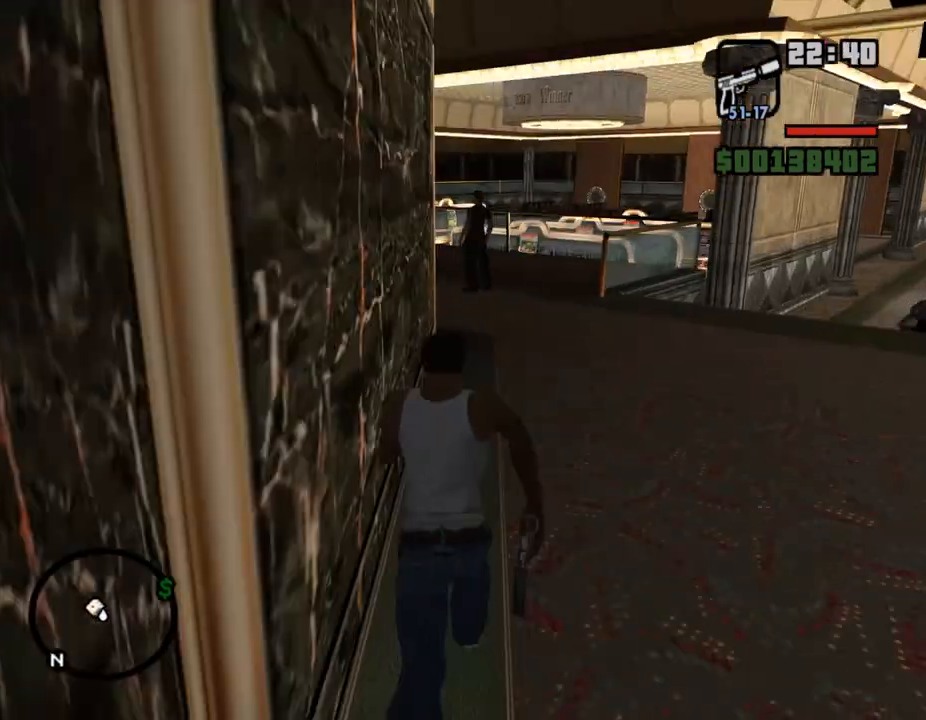
{"keys": ["shift_l", "w"], "mouse": [], "events": [[67, "shift_l", "down"], [100, "shift_l", "up"], [133, "shift_l", "down"], [167, "shift_l", "up"], [200, "shift_l", "down"], [233, "shift_l", "up"], [267, "shift_l", "down"], [300, "shift_l", "up"], [333, "shift_l", "down"], [367, "shift_l", "up"], [400, "shift_l", "down"], [467, "shift_l", "up"], [500, "shift_l", "down"]]}
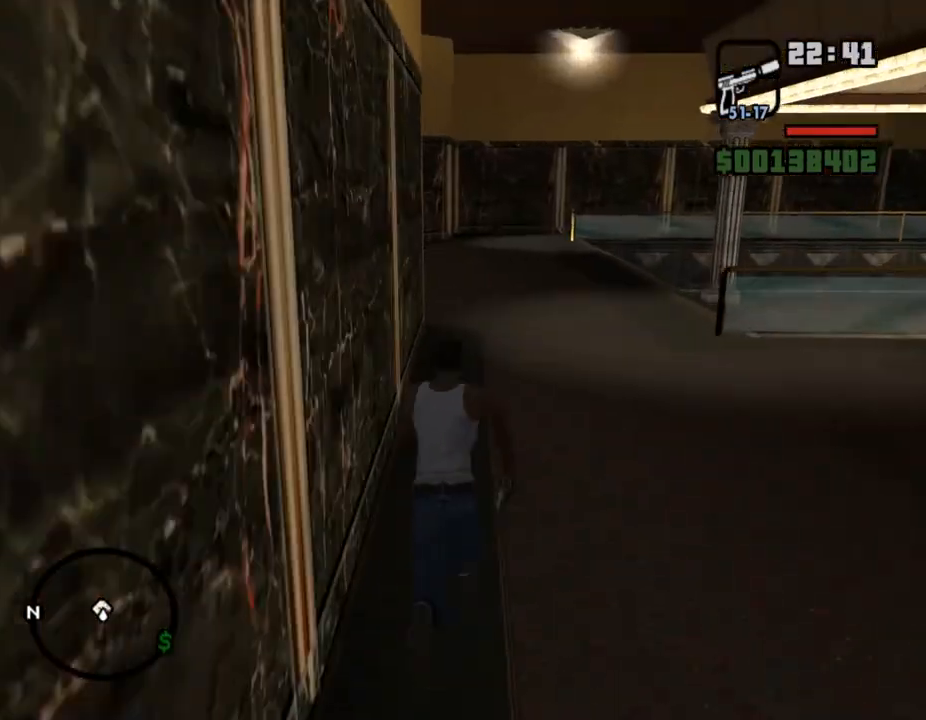
{"keys": [], "mouse": [], "events": [[33, "shift_l", "up"], [67, "shift_l", "down"], [100, "shift_l", "up"], [133, "shift_l", "down"], [167, "shift_l", "up"], [200, "shift_l", "down"], [233, "shift_l", "up"], [267, "shift_l", "down"], [300, "shift_l", "up"], [333, "shift_l", "down"], [367, "shift_l", "up"], [400, "shift_l", "down"], [433, "shift_l", "up"], [467, "shift_l", "down"], [467, "w", "up"], [500, "shift_l", "up"]]}
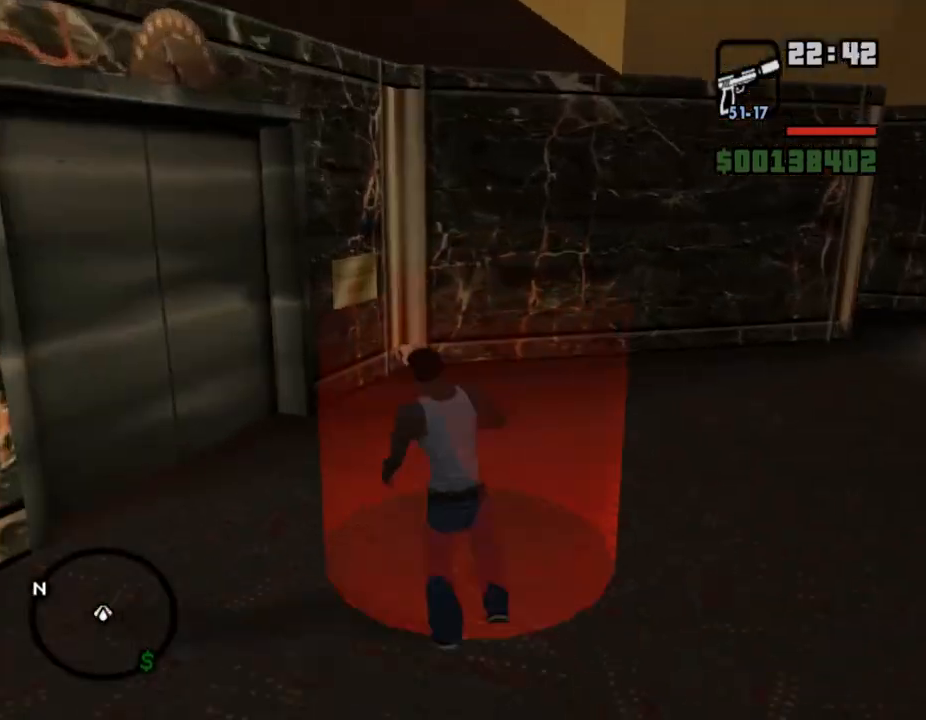
{"keys": [], "mouse": [], "events": [[33, "shift_l", "down"], [67, "shift_l", "up"], [100, "shift_l", "down"], [133, "shift_l", "up"], [167, "shift_l", "down"], [200, "shift_l", "up"], [233, "shift_l", "down"], [267, "shift_l", "up"], [300, "shift_l", "down"], [333, "shift_l", "up"], [467, "shift_l", "down"], [500, "shift_l", "up"]]}
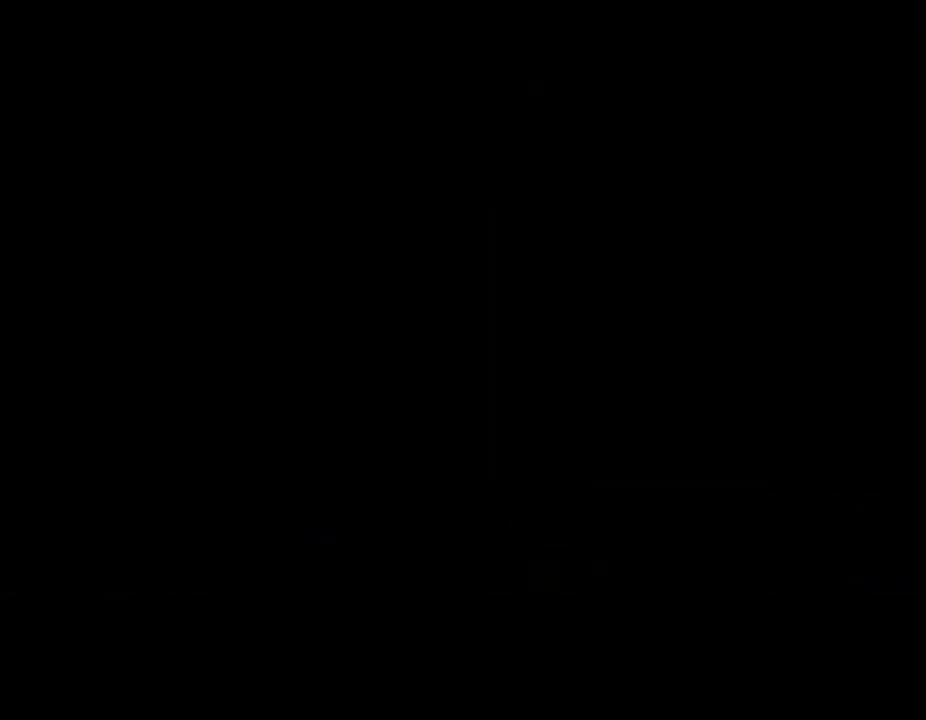
{"keys": ["shift_l"], "mouse": [], "events": [[33, "shift_l", "down"], [67, "shift_l", "up"], [100, "shift_l", "down"], [133, "shift_l", "up"], [167, "shift_l", "down"], [233, "shift_l", "up"], [267, "shift_l", "down"], [300, "shift_l", "up"], [333, "shift_l", "down"], [367, "shift_l", "up"], [400, "shift_l", "down"]]}
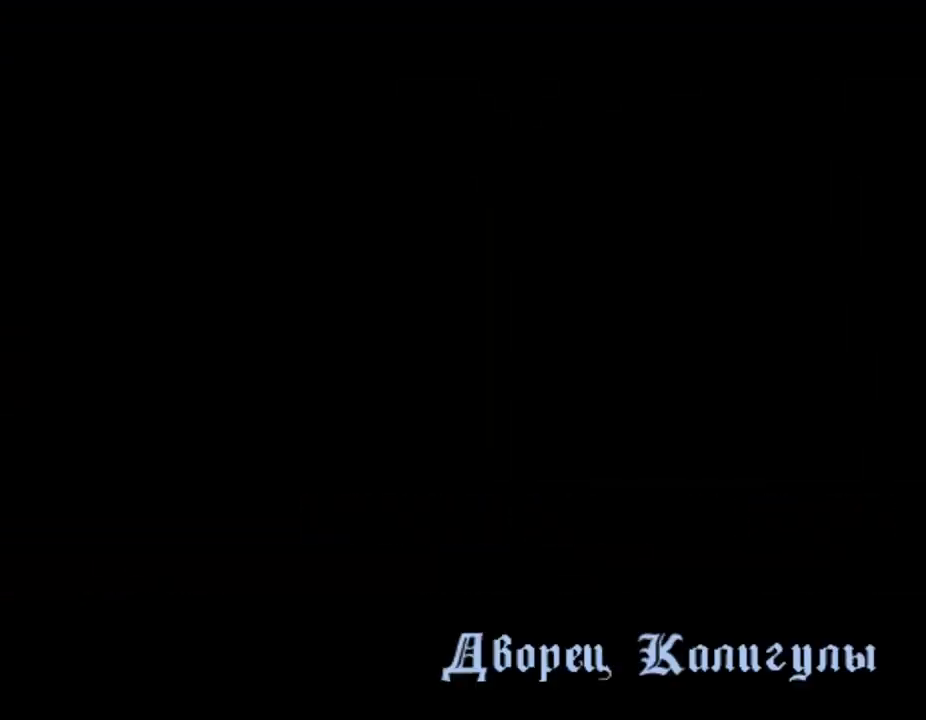
{"keys": ["shift_l"], "mouse": [], "events": [[100, "shift_l", "up"], [200, "shift_l", "down"], [233, "shift_l", "up"], [267, "shift_l", "down"], [300, "shift_l", "up"], [333, "shift_l", "down"], [367, "shift_l", "up"], [400, "shift_l", "down"], [433, "shift_l", "up"], [467, "shift_l", "down"]]}
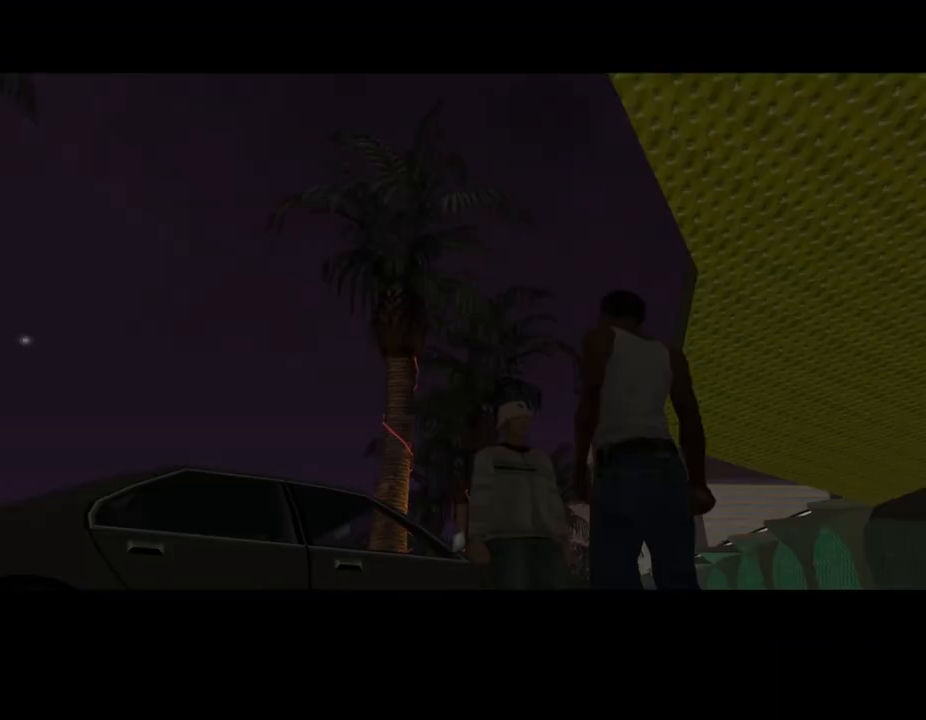
{"keys": ["shift_l"], "mouse": [], "events": [[33, "shift_l", "up"], [100, "shift_l", "down"], [133, "shift_l", "up"], [167, "shift_l", "down"], [200, "shift_l", "up"], [233, "shift_l", "down"], [267, "shift_l", "up"], [300, "shift_l", "down"], [333, "shift_l", "up"], [367, "shift_l", "down"], [400, "shift_l", "up"], [433, "shift_l", "down"], [467, "shift_l", "up"], [500, "shift_l", "down"]]}
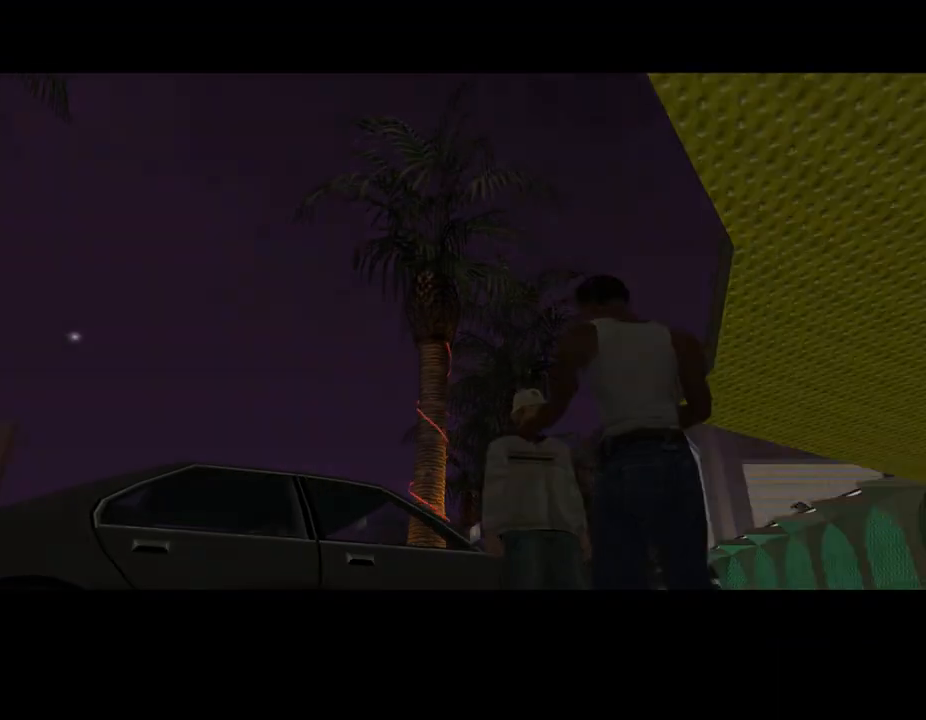
{"keys": ["shift_l", "w"], "mouse": [], "events": [[33, "shift_l", "up"], [67, "shift_l", "down"], [100, "shift_l", "up"], [400, "a", "down"], [400, "shift_l", "down"], [400, "w", "down"], [500, "a", "up"]]}